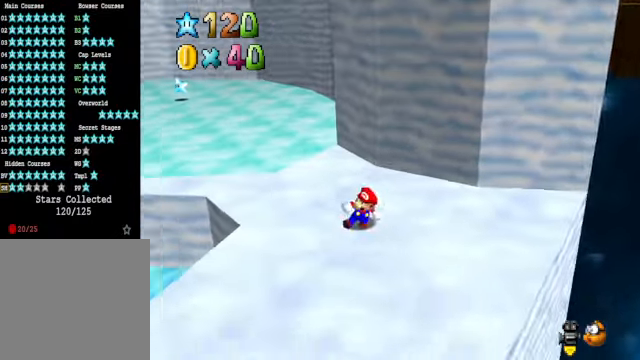
Gameplay with a controller (Xbox layout); each line is a JSON object with the inputs held at the frame after it. "events" lists button and stick changes between this image and that frame as [ms after this image, input, new state], when the widget could be followed in between. Not read: L3 R3.
{"buttons": [], "left_stick": "center", "right_stick": "center", "events": [[33, "left_stick", "up-right"], [267, "A", "up"], [434, "left_stick", "center"]]}
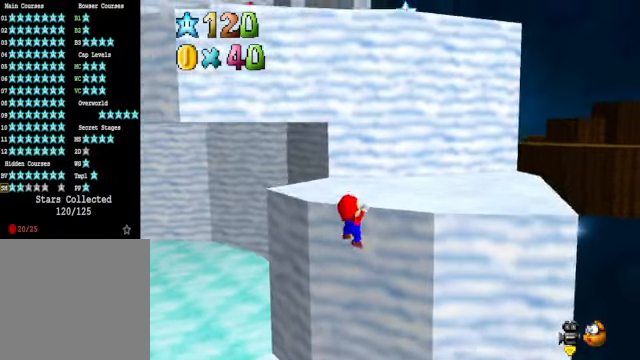
{"buttons": [], "left_stick": "up", "right_stick": "center", "events": [[66, "A", "down"], [233, "A", "up"], [334, "left_stick", "up"]]}
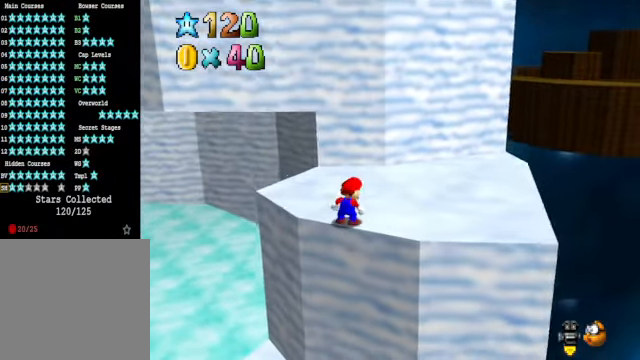
{"buttons": ["A"], "left_stick": "up", "right_stick": "center", "events": [[133, "left_stick", "center"], [167, "A", "down"], [167, "X", "down"], [200, "A", "up"], [233, "X", "up"], [400, "left_stick", "up"], [501, "A", "down"]]}
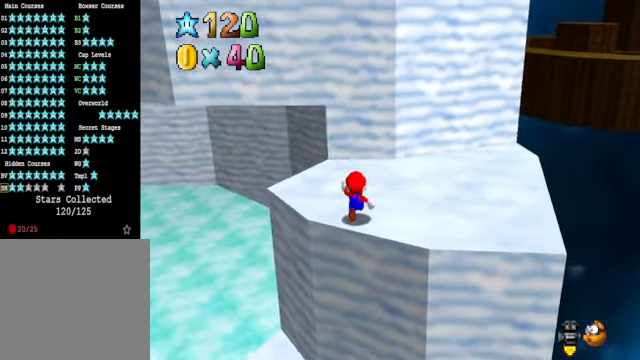
{"buttons": [], "left_stick": "center", "right_stick": "center", "events": [[133, "A", "up"], [334, "left_stick", "center"]]}
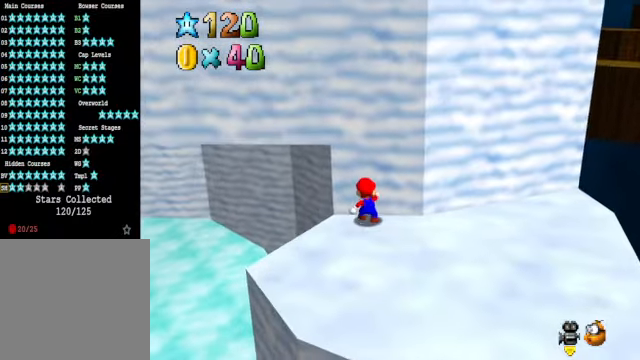
{"buttons": [], "left_stick": "down-right", "right_stick": "center", "events": [[434, "left_stick", "down-right"]]}
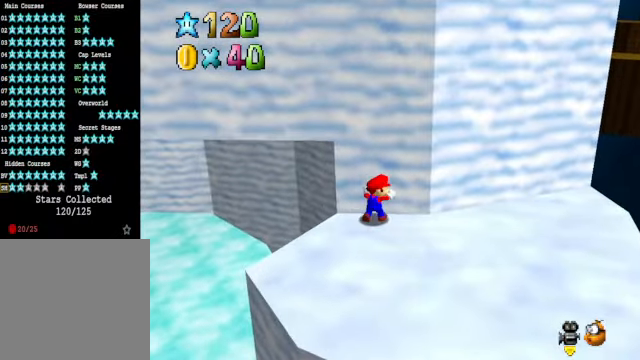
{"buttons": ["A"], "left_stick": "up", "right_stick": "center", "events": [[234, "left_stick", "down-left"], [335, "left_stick", "up"], [368, "A", "down"]]}
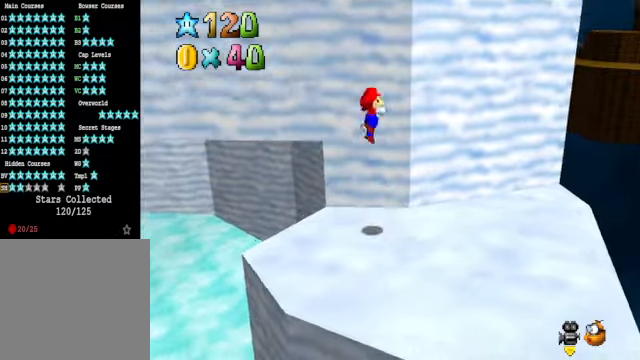
{"buttons": ["A"], "left_stick": "up", "right_stick": "center", "events": [[33, "A", "up"], [200, "A", "down"]]}
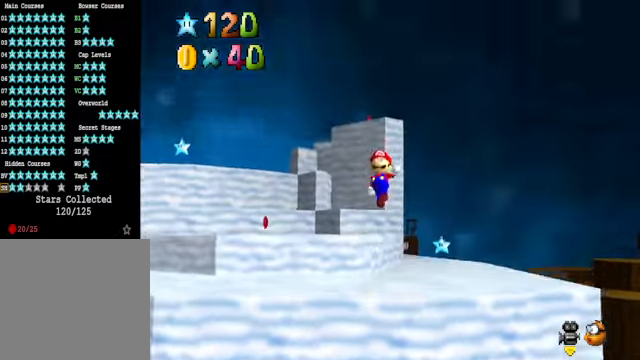
{"buttons": [], "left_stick": "center", "right_stick": "center", "events": [[200, "A", "up"], [367, "A", "down"], [401, "left_stick", "center"], [501, "A", "up"]]}
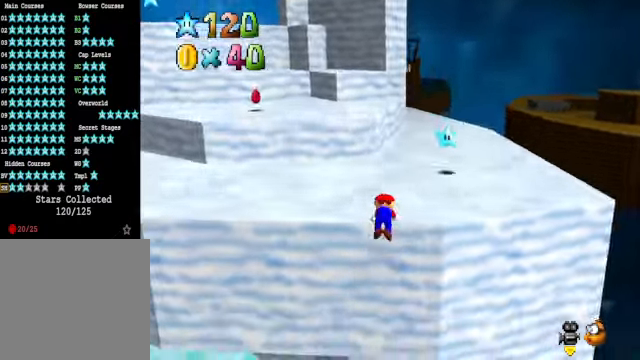
{"buttons": [], "left_stick": "up", "right_stick": "center", "events": [[67, "right_stick", "down-left"], [100, "left_stick", "up"], [200, "right_stick", "center"]]}
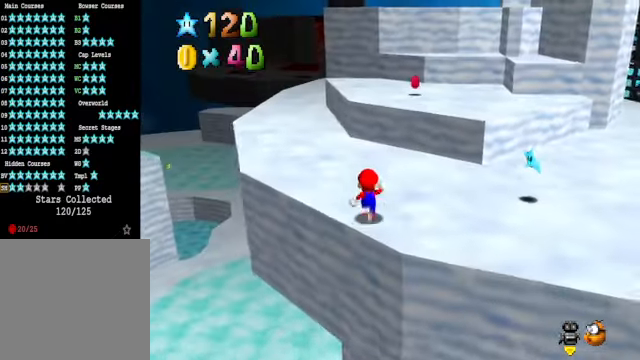
{"buttons": [], "left_stick": "up-right", "right_stick": "center", "events": [[100, "L2", "down"], [200, "A", "down"], [233, "left_stick", "up-right"], [300, "A", "up"], [367, "L2", "up"]]}
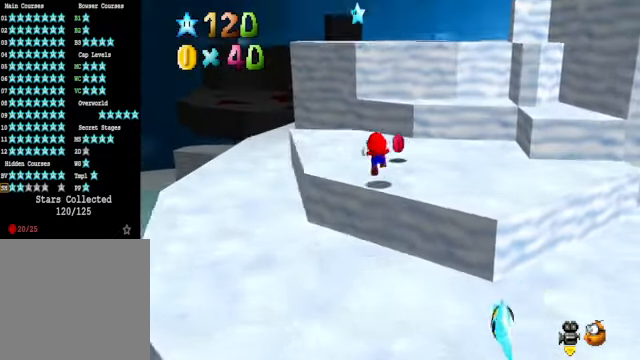
{"buttons": ["A"], "left_stick": "up", "right_stick": "center", "events": [[66, "left_stick", "center"], [233, "right_stick", "down-right"], [267, "left_stick", "up"], [400, "right_stick", "center"], [501, "A", "down"]]}
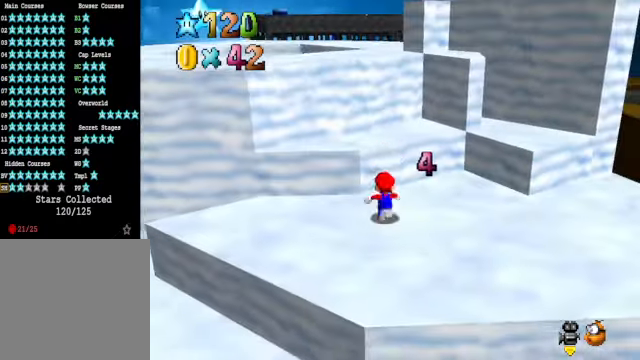
{"buttons": ["A"], "left_stick": "center", "right_stick": "center", "events": [[133, "A", "up"], [300, "left_stick", "center"], [400, "A", "down"]]}
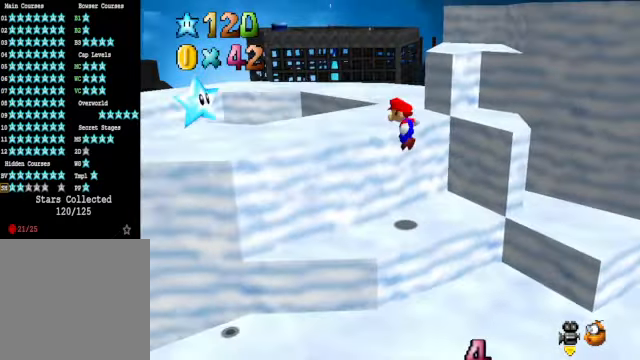
{"buttons": [], "left_stick": "center", "right_stick": "down-right", "events": [[100, "A", "up"], [133, "left_stick", "up-left"], [367, "left_stick", "center"], [400, "right_stick", "down-right"]]}
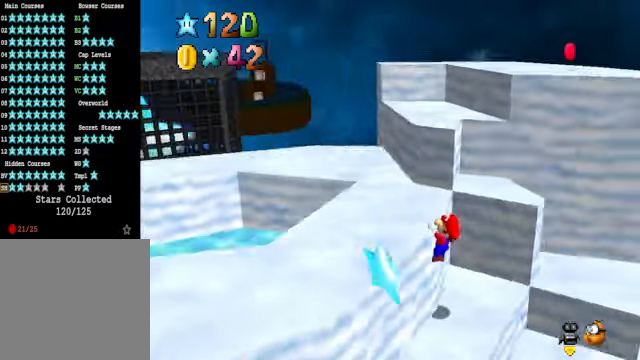
{"buttons": [], "left_stick": "up-left", "right_stick": "center", "events": [[33, "right_stick", "center"], [100, "A", "down"], [167, "left_stick", "up-left"], [200, "A", "up"]]}
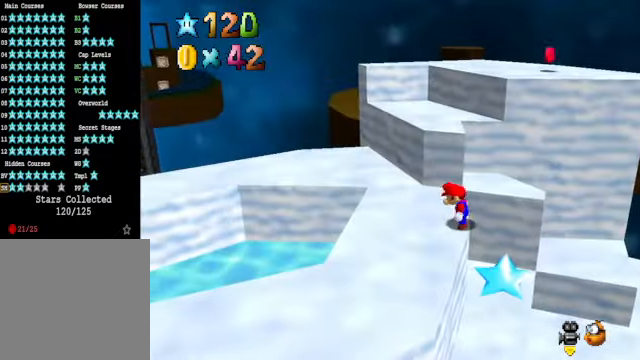
{"buttons": ["A"], "left_stick": "up", "right_stick": "center", "events": [[200, "left_stick", "down-left"], [267, "left_stick", "down-right"], [367, "left_stick", "up"], [400, "A", "down"]]}
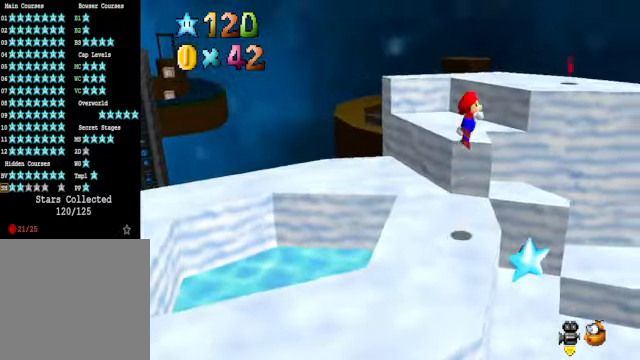
{"buttons": [], "left_stick": "center", "right_stick": "center", "events": [[33, "A", "up"], [233, "left_stick", "center"], [267, "right_stick", "down-right"], [367, "right_stick", "center"]]}
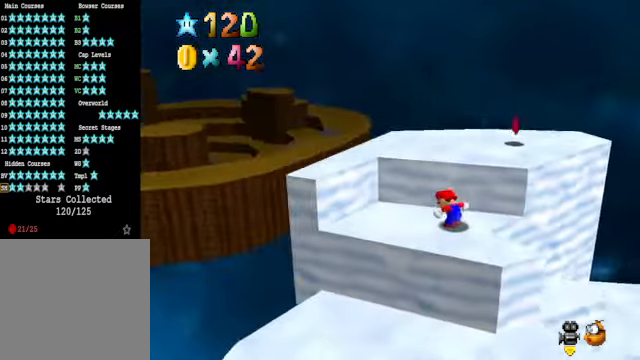
{"buttons": [], "left_stick": "center", "right_stick": "down-right", "events": [[101, "left_stick", "up"], [235, "A", "down"], [301, "left_stick", "up-right"], [335, "A", "up"], [468, "right_stick", "down-right"], [502, "left_stick", "center"]]}
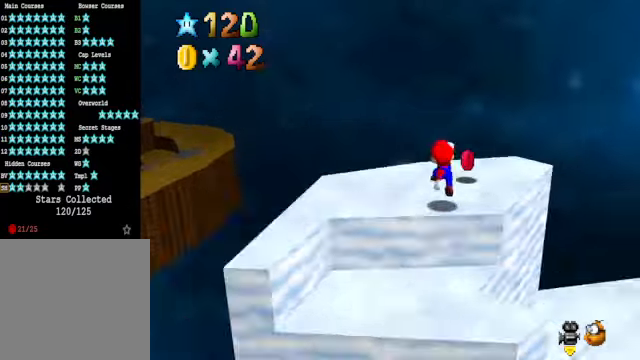
{"buttons": [], "left_stick": "up-left", "right_stick": "center", "events": [[100, "right_stick", "center"], [200, "right_stick", "right"], [367, "right_stick", "center"], [501, "left_stick", "up-left"]]}
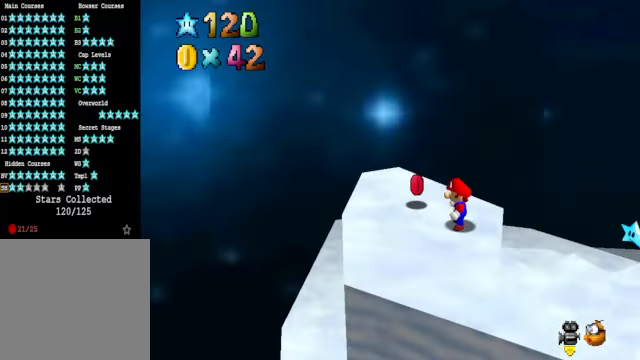
{"buttons": [], "left_stick": "center", "right_stick": "center", "events": [[133, "left_stick", "center"], [234, "right_stick", "right"], [367, "right_stick", "center"]]}
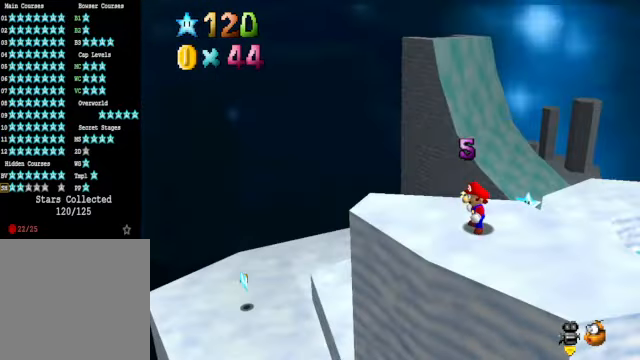
{"buttons": [], "left_stick": "center", "right_stick": "center", "events": [[167, "right_stick", "down-right"], [334, "right_stick", "center"]]}
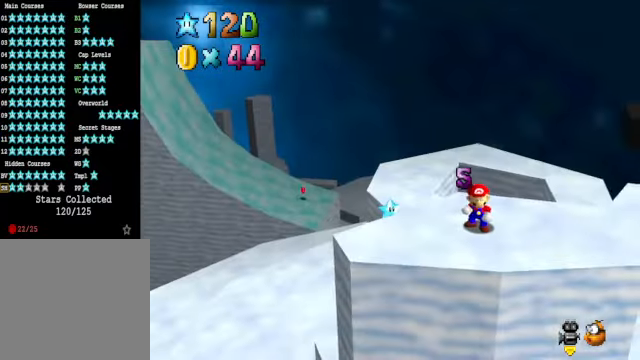
{"buttons": [], "left_stick": "center", "right_stick": "center", "events": []}
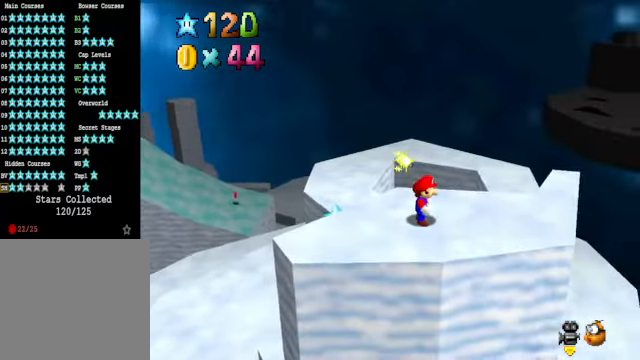
{"buttons": ["A"], "left_stick": "up-left", "right_stick": "center", "events": [[100, "left_stick", "up-left"], [267, "A", "down"]]}
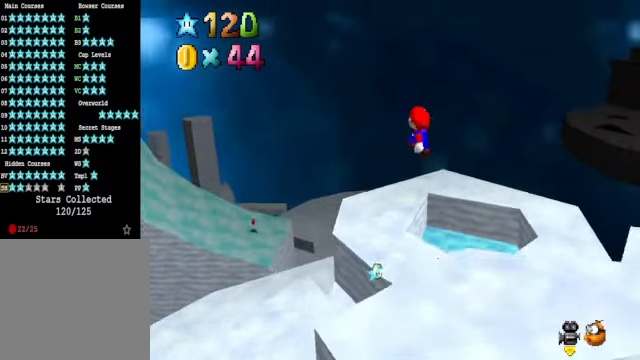
{"buttons": [], "left_stick": "center", "right_stick": "center", "events": [[33, "A", "up"], [33, "left_stick", "center"]]}
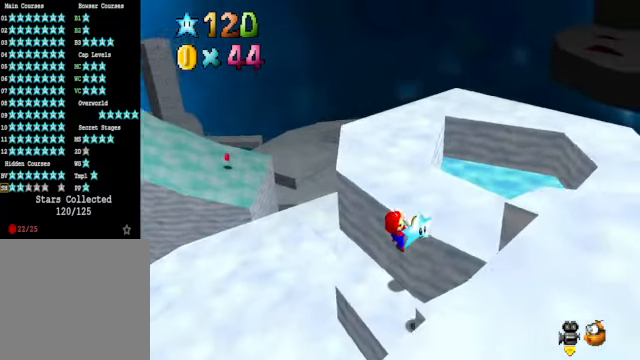
{"buttons": [], "left_stick": "up-right", "right_stick": "center", "events": [[33, "A", "down"], [133, "left_stick", "up"], [167, "A", "up"], [267, "right_stick", "down-left"], [300, "left_stick", "center"], [400, "right_stick", "center"], [467, "left_stick", "up-right"]]}
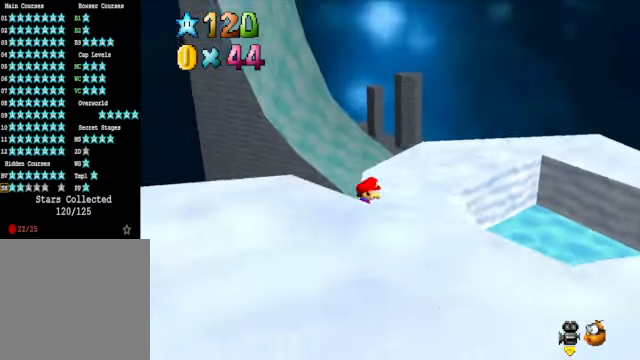
{"buttons": [], "left_stick": "up", "right_stick": "center", "events": [[501, "left_stick", "up"]]}
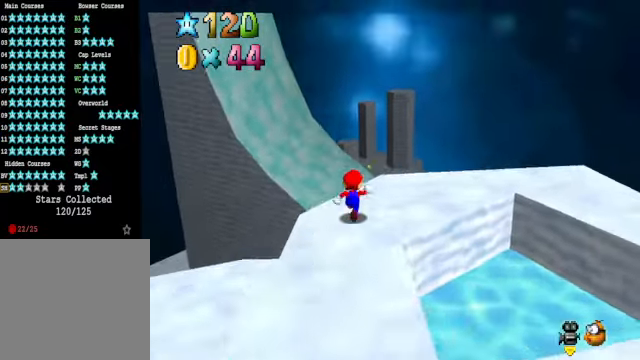
{"buttons": [], "left_stick": "down-right", "right_stick": "center", "events": [[100, "L2", "down"], [133, "A", "down"], [233, "A", "up"], [267, "L2", "up"], [334, "left_stick", "up-right"], [500, "left_stick", "down-right"]]}
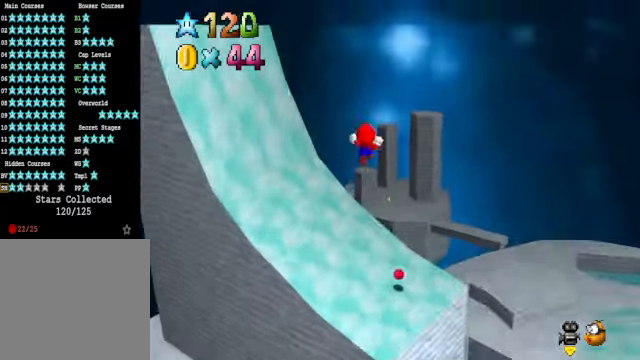
{"buttons": [], "left_stick": "up", "right_stick": "center", "events": [[434, "left_stick", "up-right"], [501, "left_stick", "up"]]}
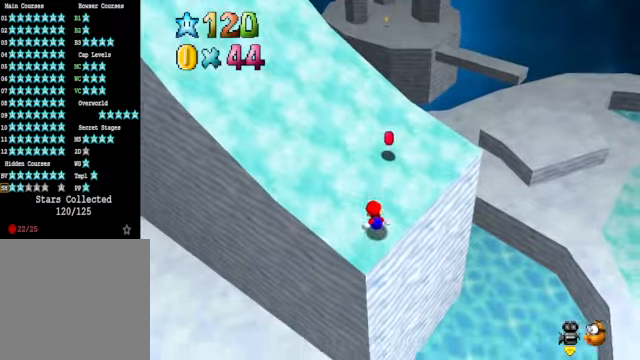
{"buttons": [], "left_stick": "up", "right_stick": "center", "events": [[234, "A", "down"], [434, "A", "up"]]}